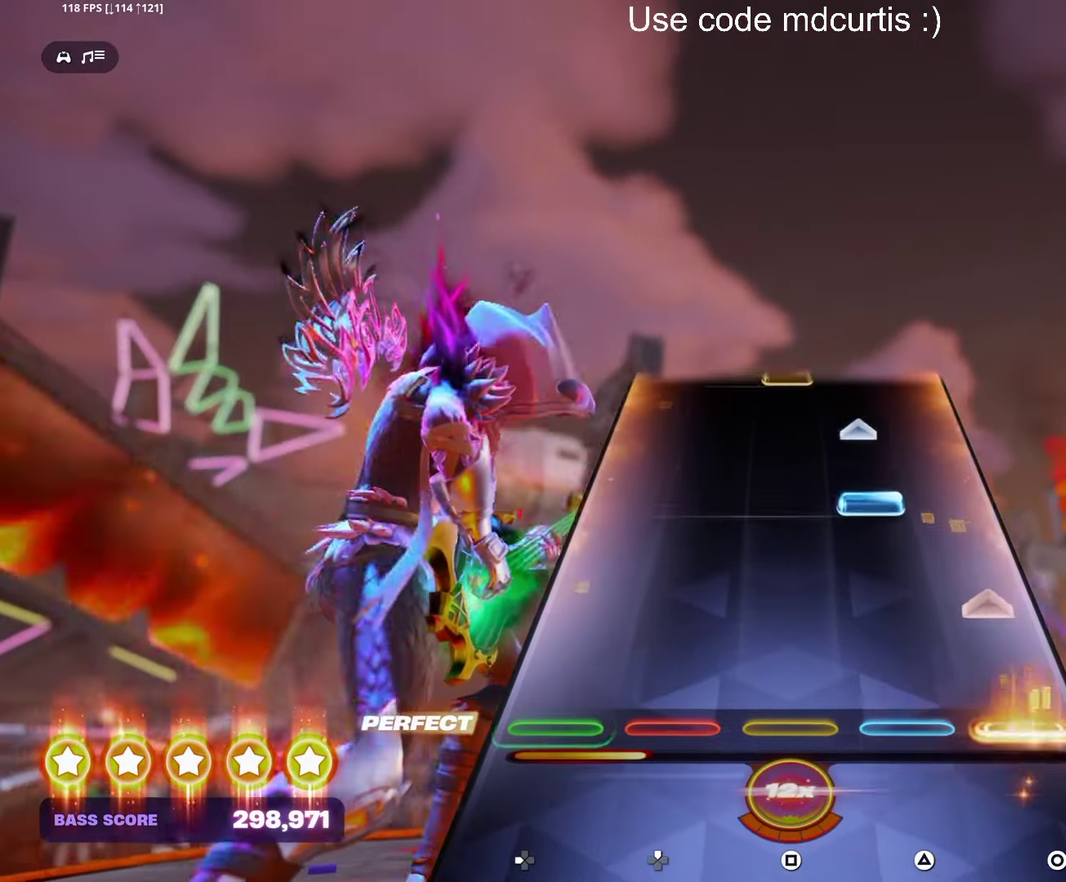
Gameplay with a controller (PlayStation layout); each line is a JSON object with the inputs held at the frame after it. "events" lists button and stick changes between this image and that frame as [ms after this image, input, new state], when the widget could be followed in between. Not read: L3 R3 left_stick right_stick.
{"buttons": [], "events": [[83, "CIRCLE", "up"], [250, "TRIANGLE", "down"], [383, "TRIANGLE", "up"]]}
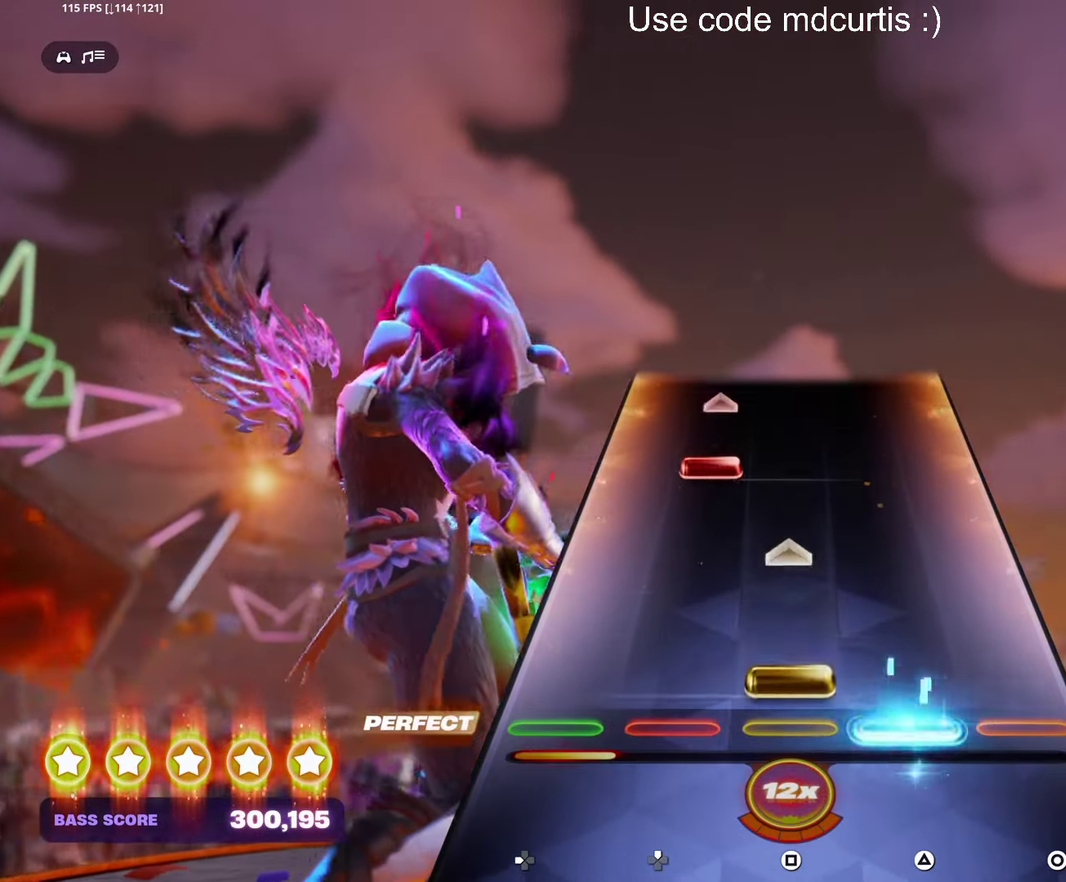
{"buttons": [], "events": [[50, "SQUARE", "down"], [166, "SQUARE", "up"], [333, "DPAD_UP", "down"], [450, "DPAD_UP", "up"]]}
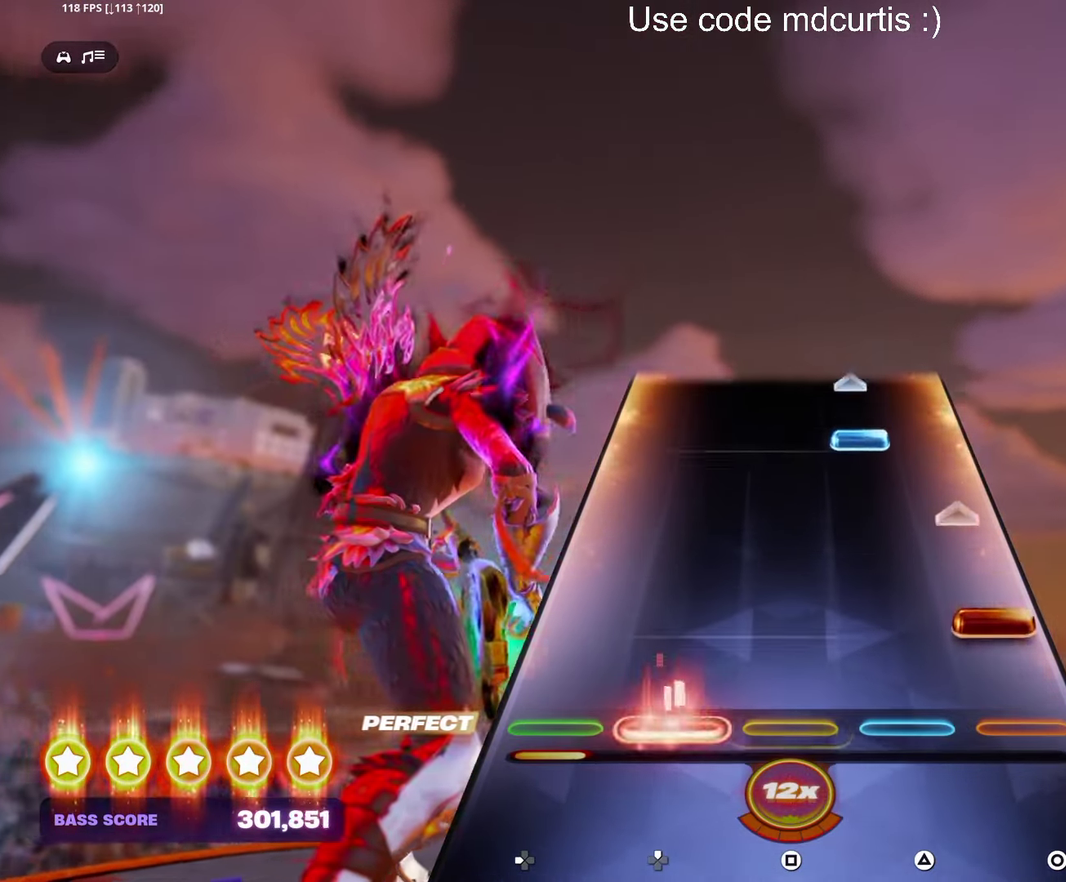
{"buttons": ["TRIANGLE"], "events": [[100, "CIRCLE", "down"], [233, "CIRCLE", "up"], [366, "TRIANGLE", "down"]]}
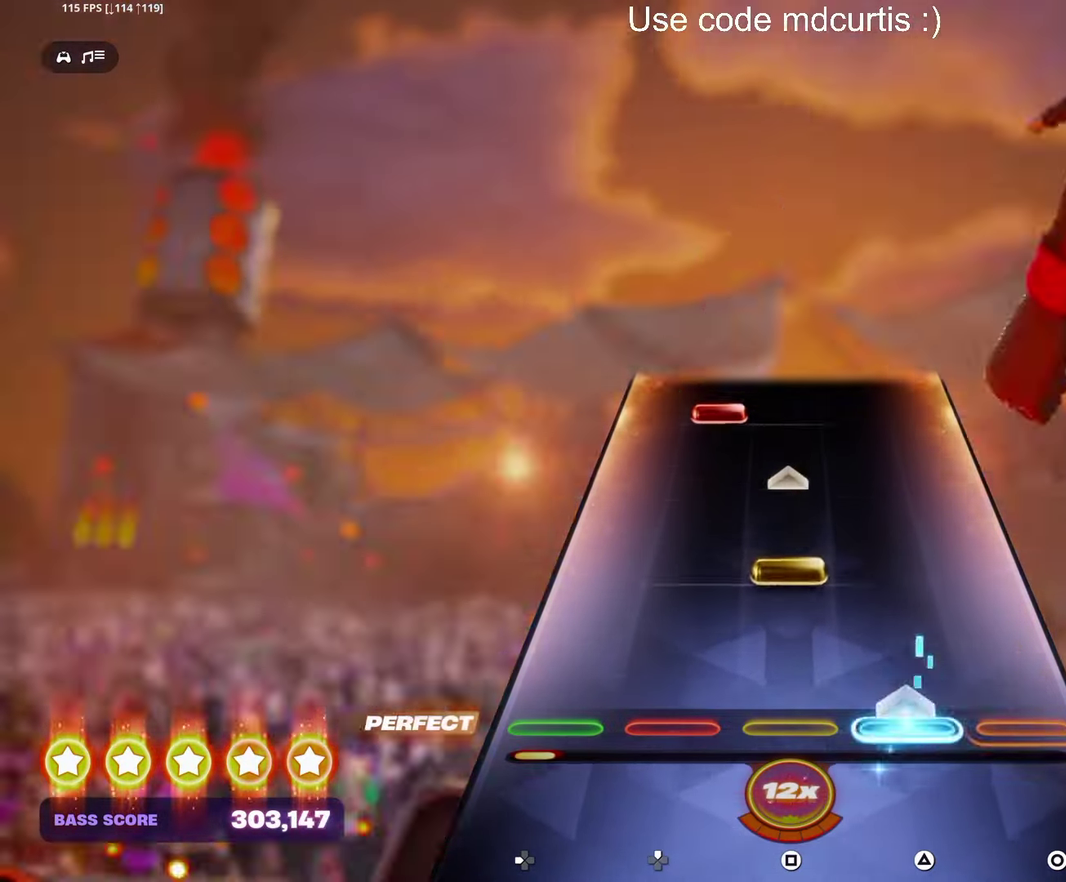
{"buttons": [], "events": [[16, "TRIANGLE", "up"], [150, "SQUARE", "down"], [283, "SQUARE", "up"], [433, "DPAD_UP", "down"], [500, "DPAD_UP", "up"]]}
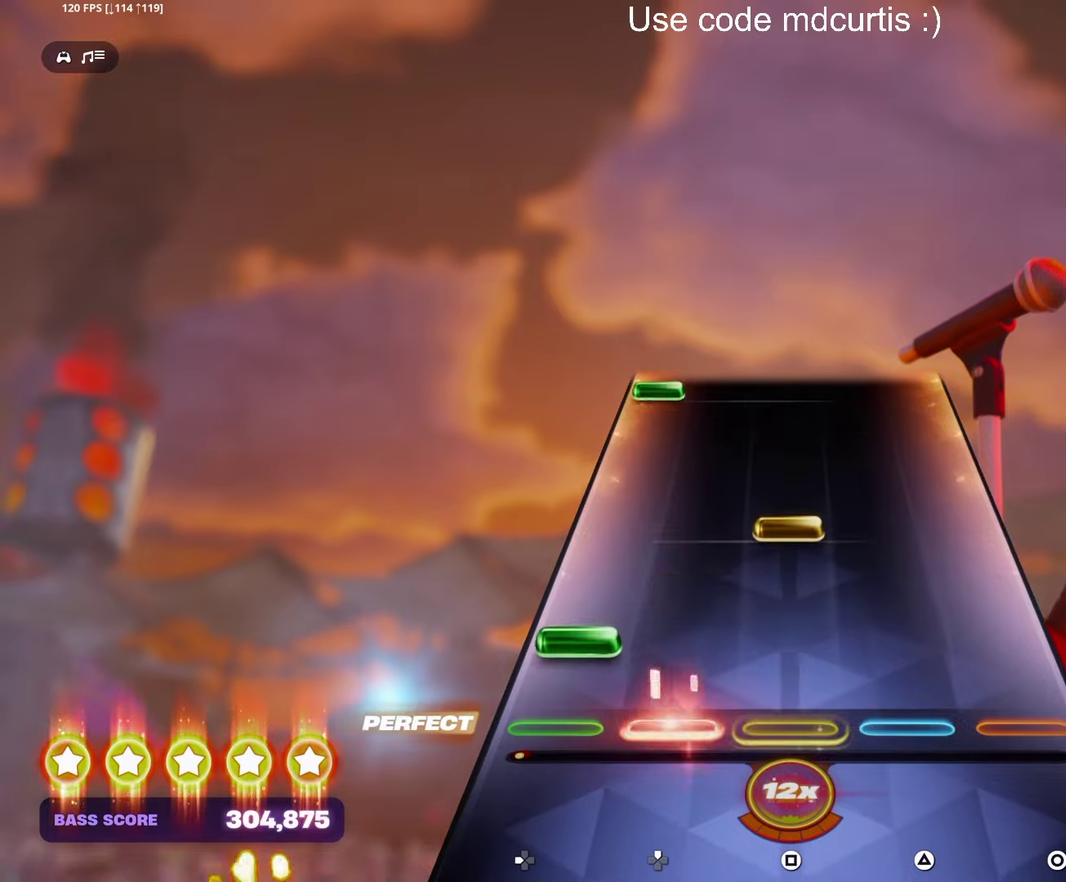
{"buttons": ["DPAD_LEFT"], "events": [[67, "DPAD_LEFT", "down"], [183, "DPAD_LEFT", "up"], [200, "SQUARE", "down"], [417, "SQUARE", "up"], [483, "DPAD_LEFT", "down"]]}
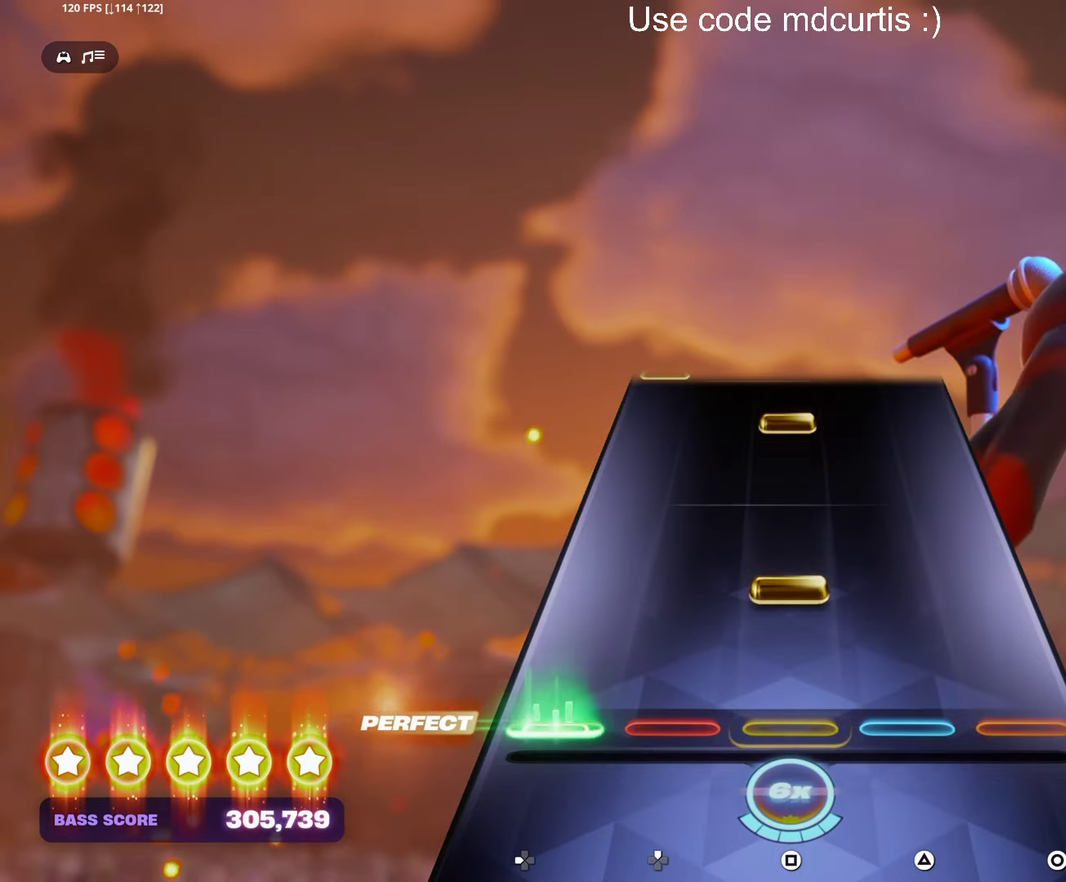
{"buttons": ["SQUARE"], "events": [[83, "DPAD_LEFT", "up"], [133, "SQUARE", "down"], [267, "SQUARE", "up"], [417, "SQUARE", "down"]]}
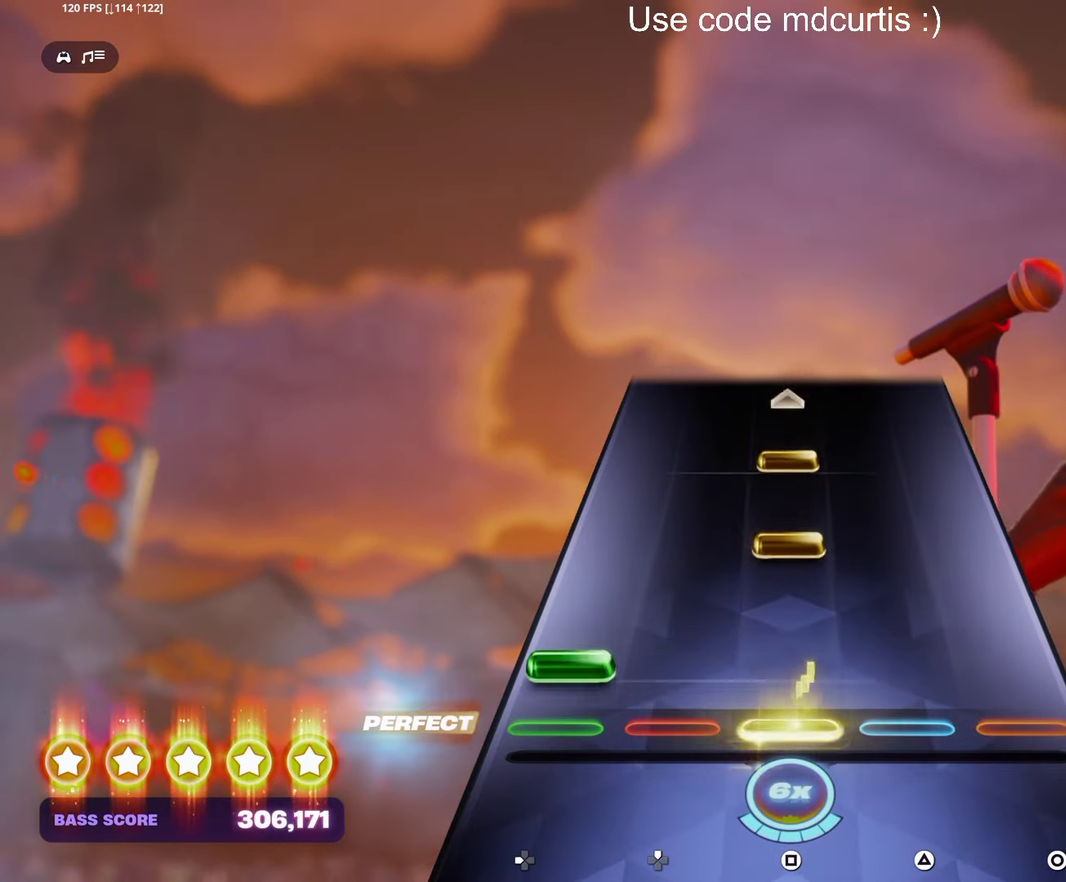
{"buttons": [], "events": [[33, "SQUARE", "up"], [50, "DPAD_LEFT", "down"], [150, "DPAD_LEFT", "up"], [200, "SQUARE", "down"], [483, "SQUARE", "up"]]}
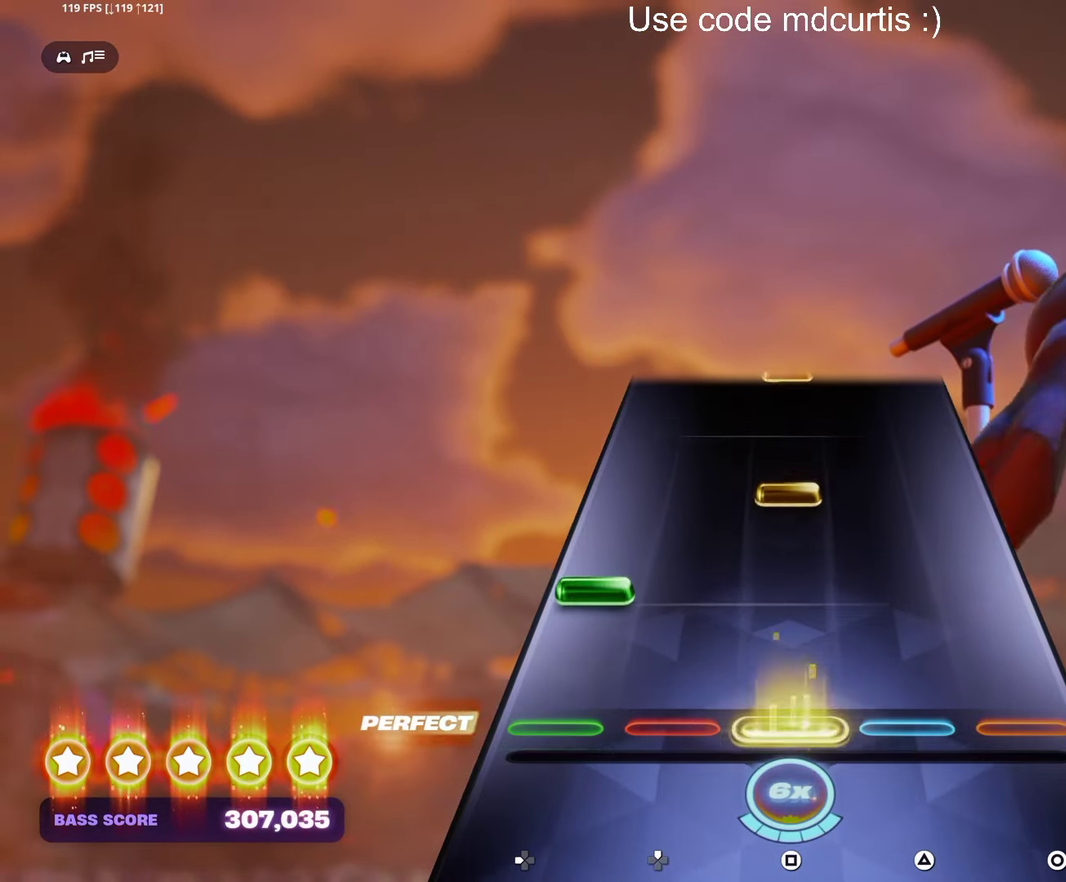
{"buttons": [], "events": [[100, "DPAD_LEFT", "down"], [200, "DPAD_LEFT", "up"], [233, "SQUARE", "down"], [367, "SQUARE", "up"]]}
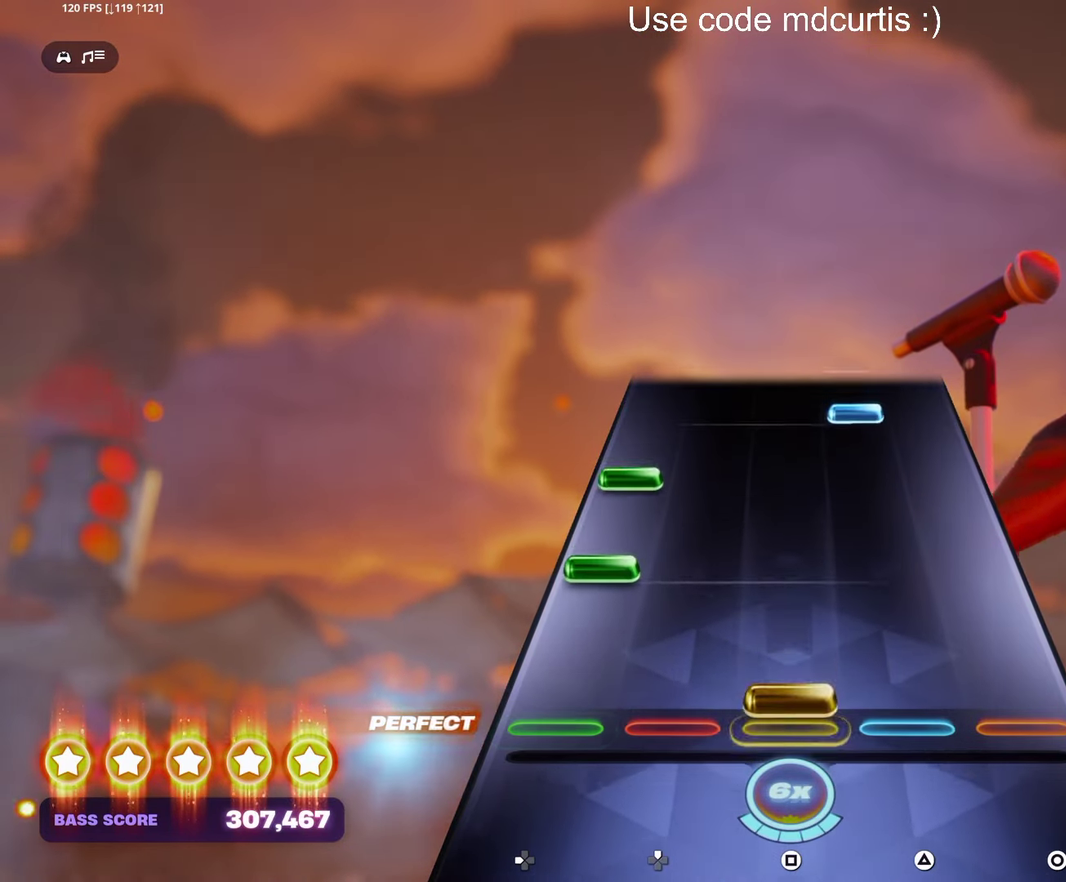
{"buttons": ["TRIANGLE"], "events": [[33, "SQUARE", "down"], [150, "DPAD_LEFT", "down"], [150, "SQUARE", "up"], [233, "DPAD_LEFT", "up"], [283, "DPAD_LEFT", "down"], [400, "DPAD_LEFT", "up"], [450, "TRIANGLE", "down"]]}
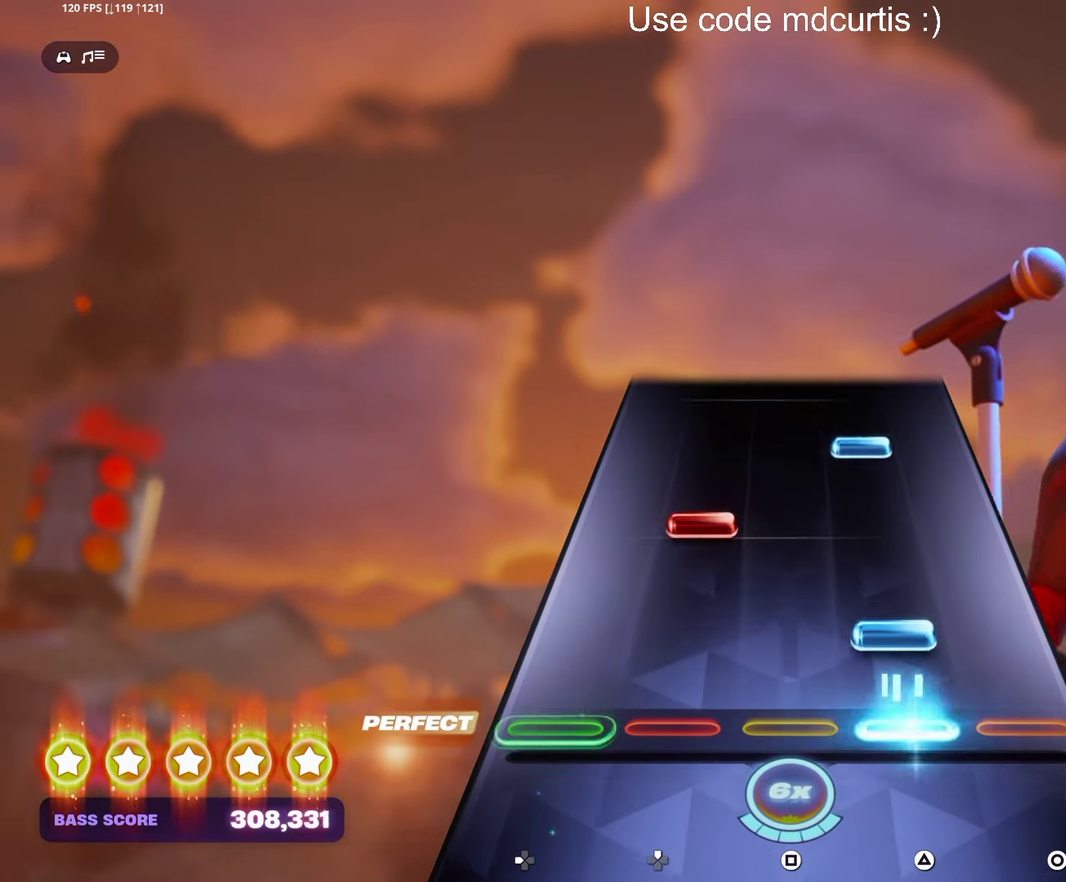
{"buttons": [], "events": [[217, "DPAD_UP", "down"], [233, "TRIANGLE", "up"], [300, "DPAD_UP", "up"], [350, "TRIANGLE", "down"], [483, "TRIANGLE", "up"]]}
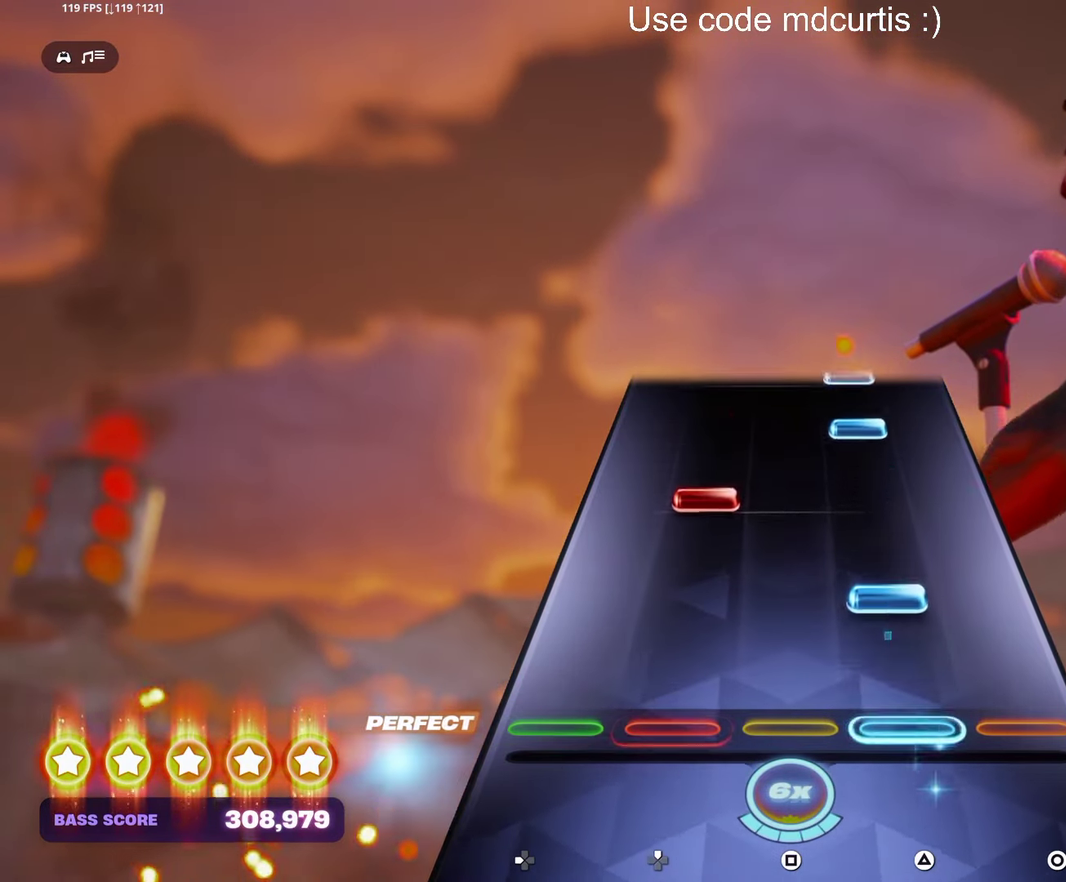
{"buttons": [], "events": [[150, "TRIANGLE", "down"], [250, "TRIANGLE", "up"], [267, "DPAD_UP", "down"], [333, "DPAD_UP", "up"], [400, "TRIANGLE", "down"], [483, "TRIANGLE", "up"]]}
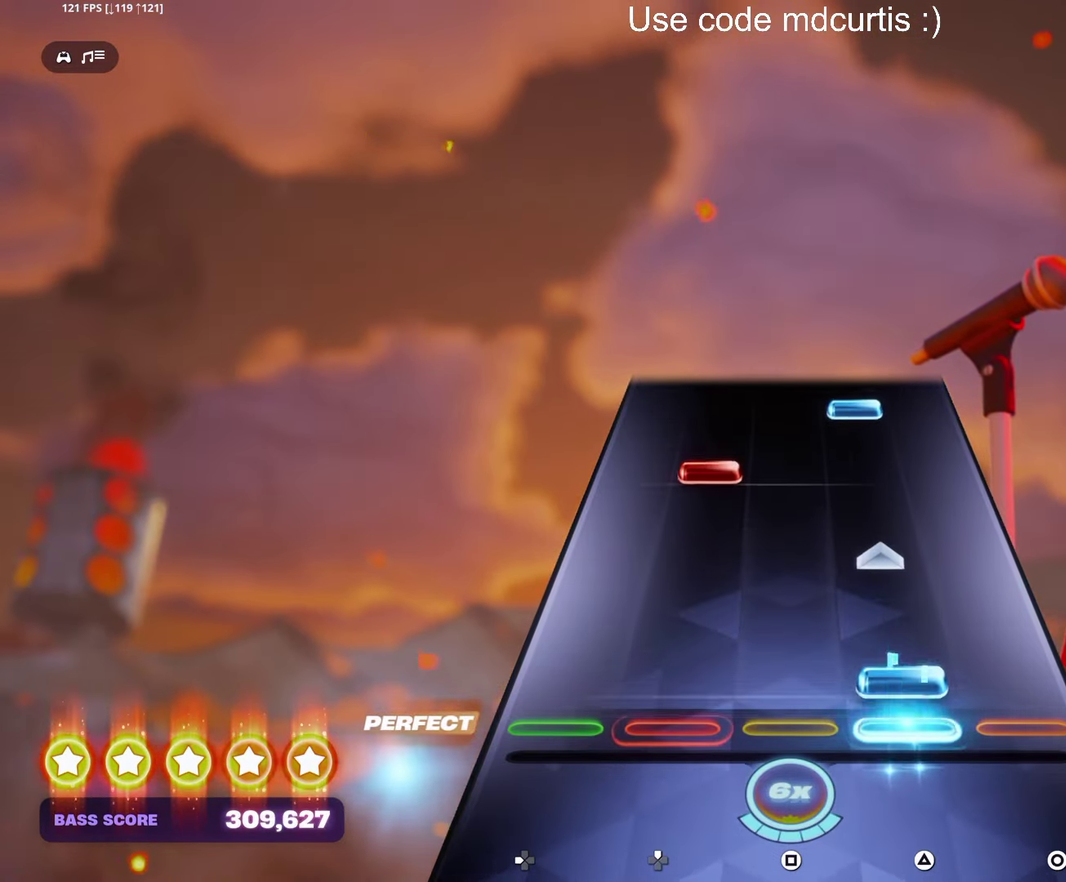
{"buttons": ["TRIANGLE"], "events": [[33, "TRIANGLE", "down"], [183, "TRIANGLE", "up"], [300, "DPAD_UP", "down"], [383, "DPAD_UP", "up"], [433, "TRIANGLE", "down"]]}
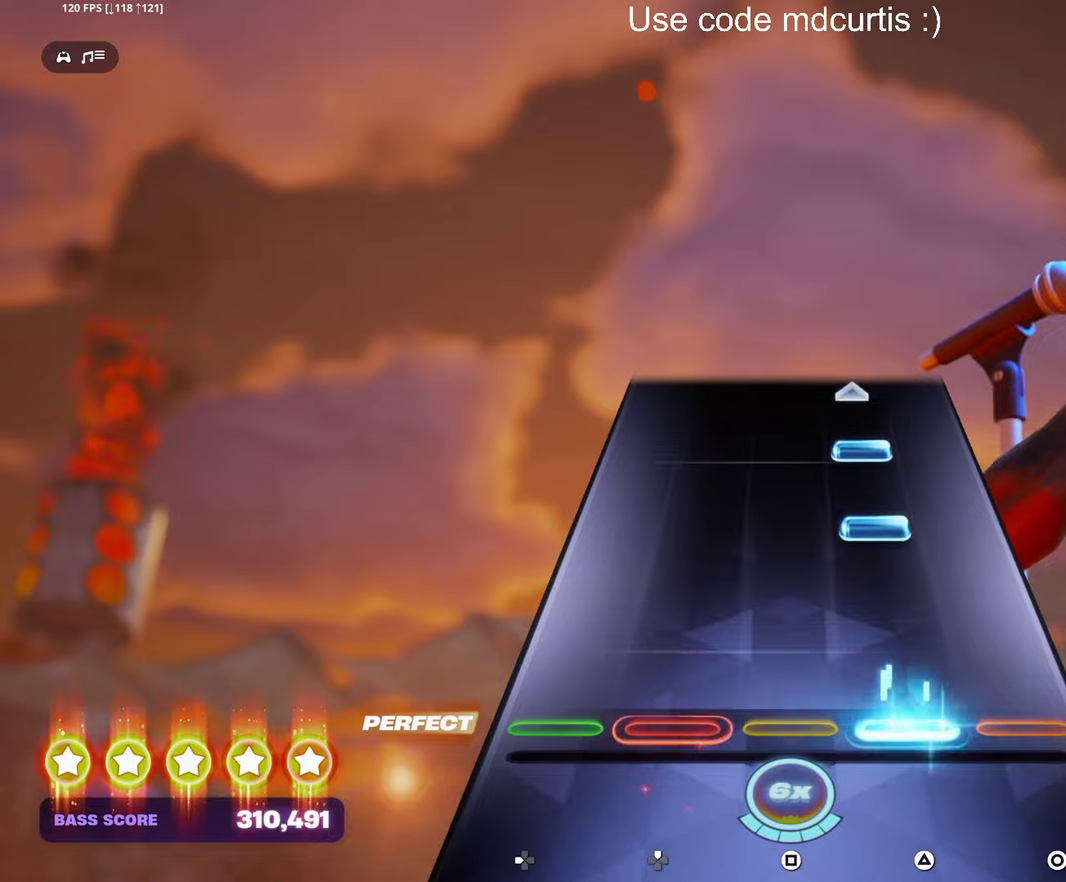
{"buttons": ["TRIANGLE"], "events": [[67, "TRIANGLE", "up"], [217, "TRIANGLE", "down"]]}
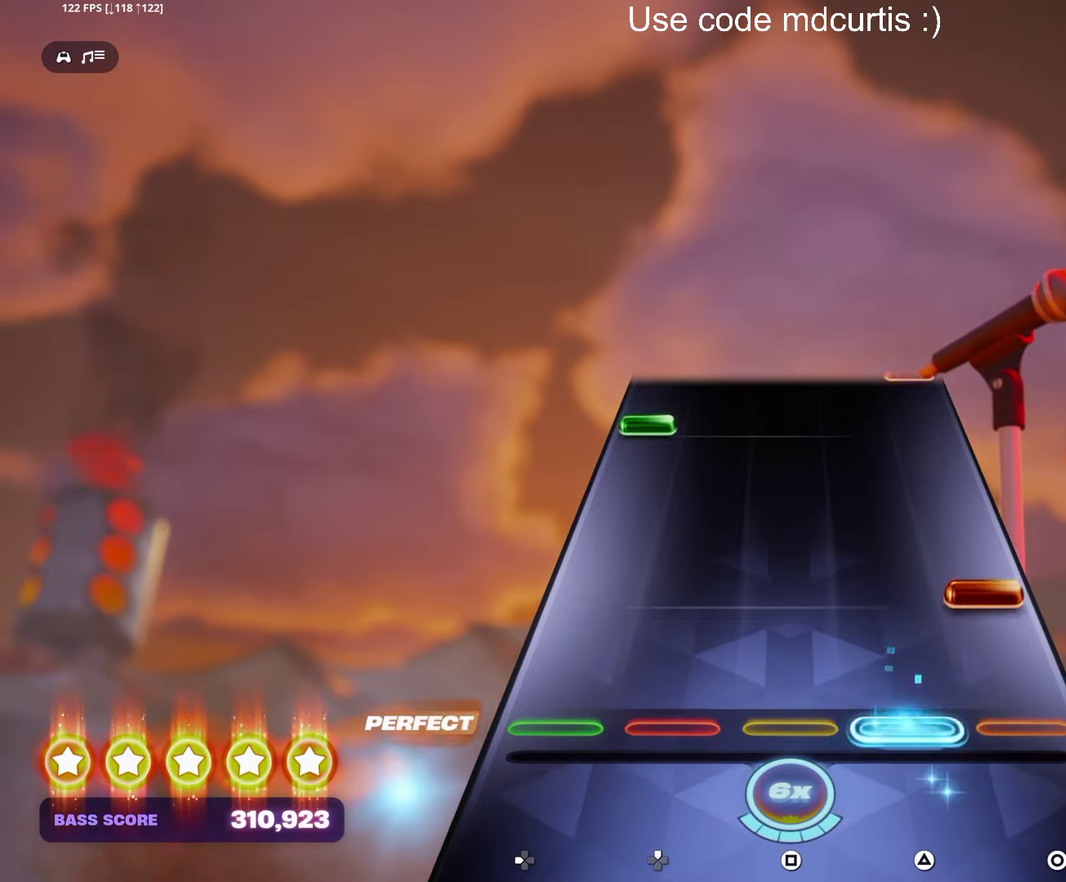
{"buttons": ["DPAD_LEFT"], "events": [[17, "TRIANGLE", "up"], [134, "CIRCLE", "down"], [234, "CIRCLE", "up"], [400, "DPAD_LEFT", "down"]]}
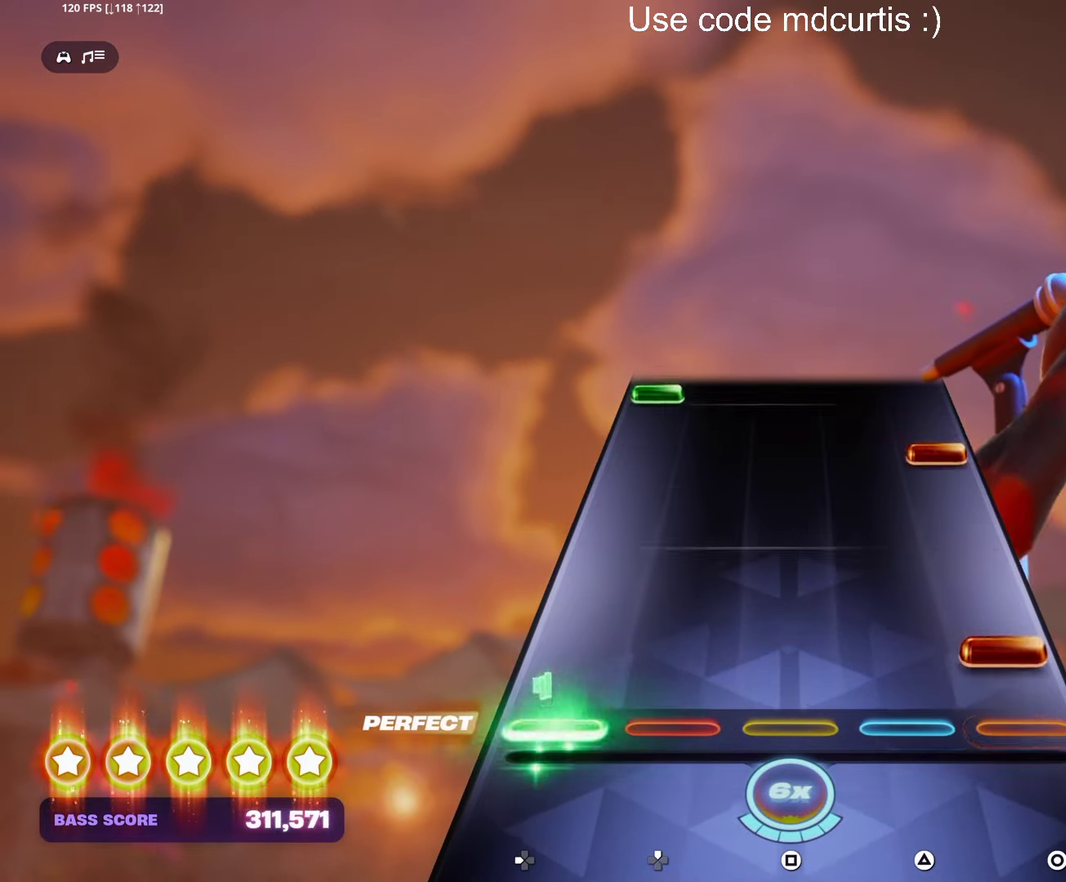
{"buttons": ["DPAD_LEFT"], "events": [[17, "DPAD_LEFT", "up"], [50, "CIRCLE", "down"], [184, "CIRCLE", "up"], [334, "CIRCLE", "down"], [450, "CIRCLE", "up"], [467, "DPAD_LEFT", "down"]]}
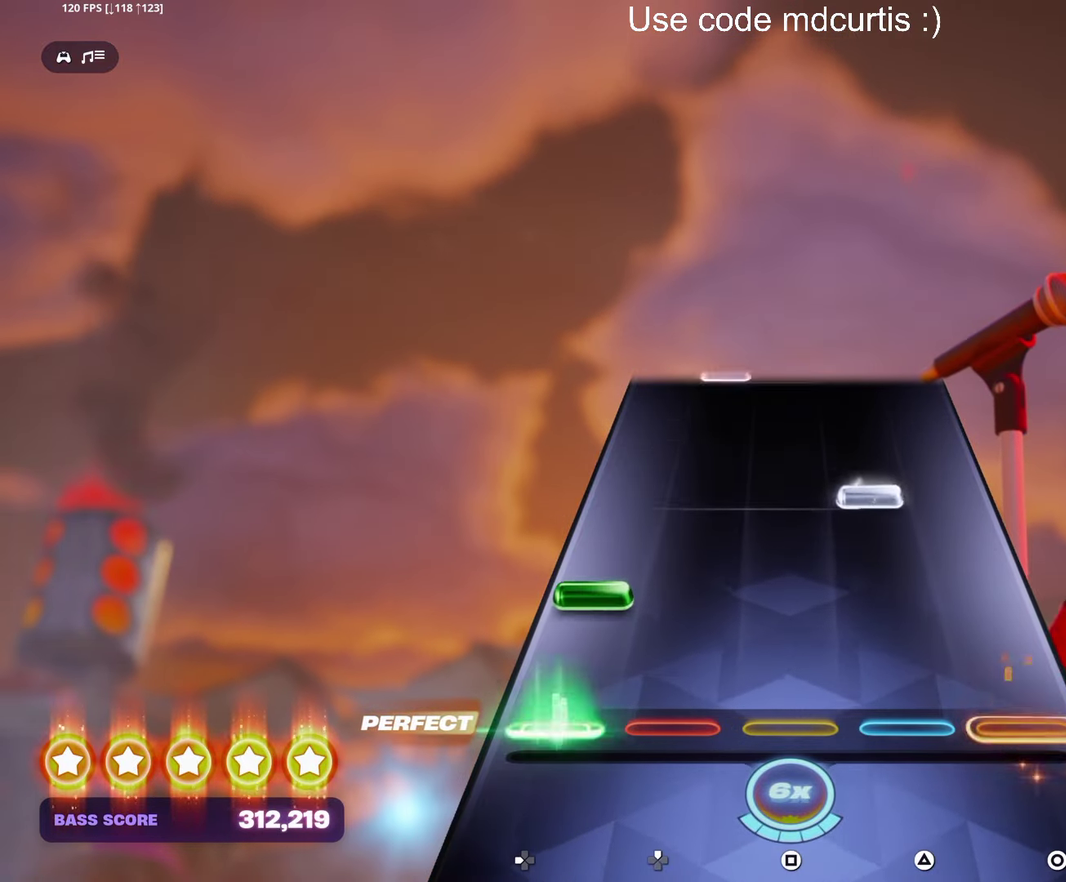
{"buttons": [], "events": [[50, "DPAD_LEFT", "up"], [100, "DPAD_LEFT", "down"], [217, "DPAD_LEFT", "up"], [250, "TRIANGLE", "down"], [400, "TRIANGLE", "up"]]}
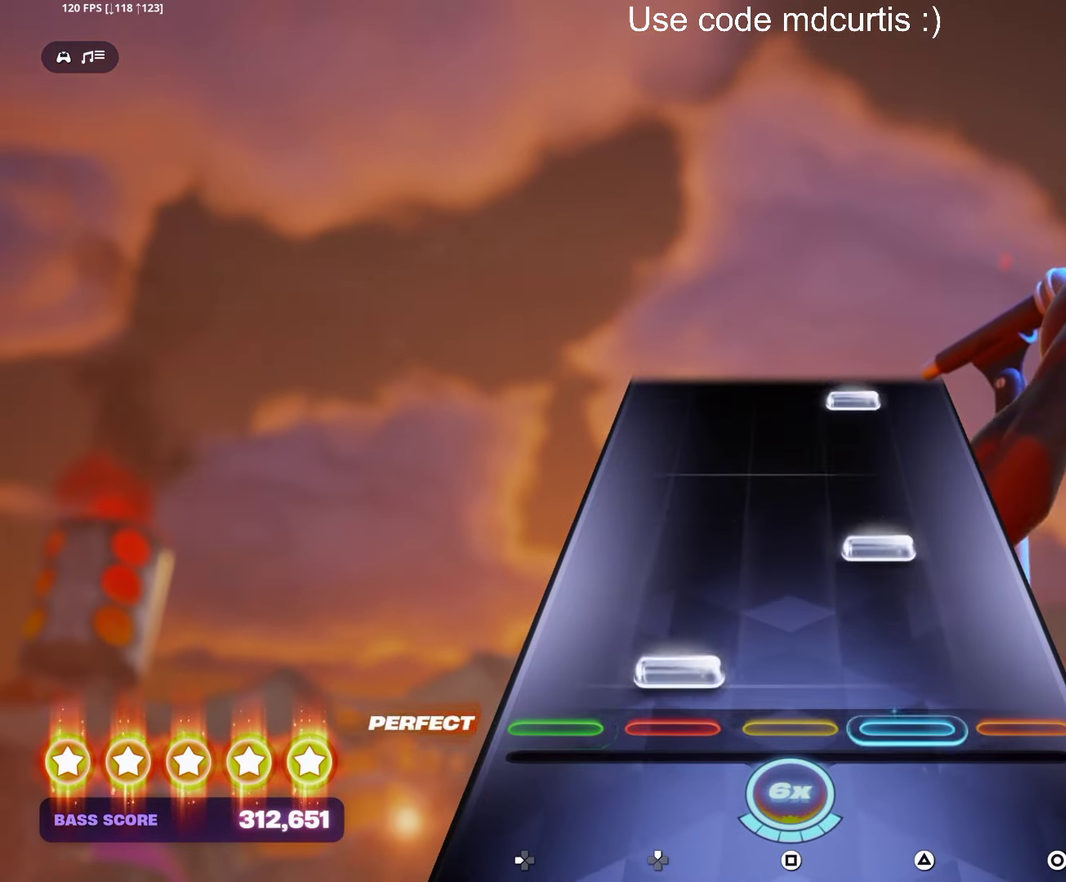
{"buttons": ["TRIANGLE"], "events": [[34, "DPAD_UP", "down"], [117, "DPAD_UP", "up"], [184, "TRIANGLE", "down"], [317, "TRIANGLE", "up"], [467, "TRIANGLE", "down"]]}
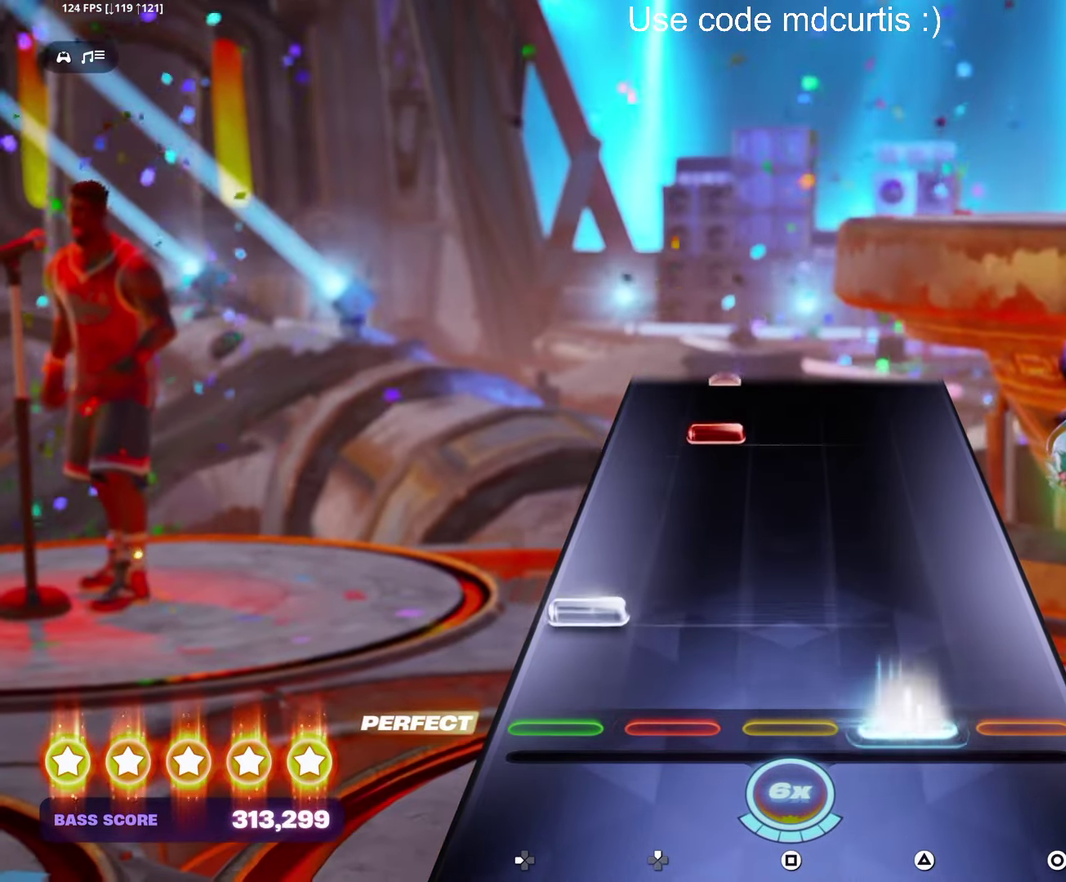
{"buttons": [], "events": [[84, "TRIANGLE", "up"], [100, "DPAD_LEFT", "down"], [200, "DPAD_LEFT", "up"]]}
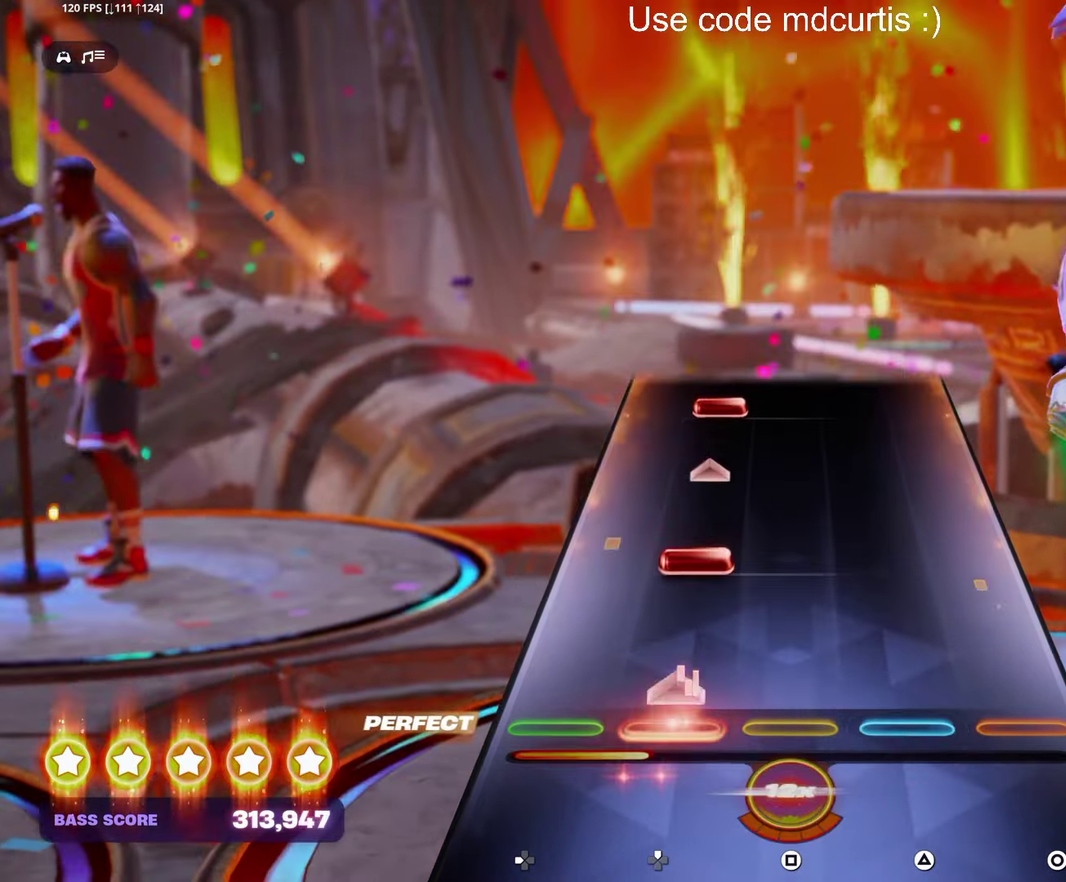
{"buttons": ["DPAD_UP"], "events": [[167, "DPAD_UP", "down"], [284, "DPAD_UP", "up"], [417, "DPAD_UP", "down"]]}
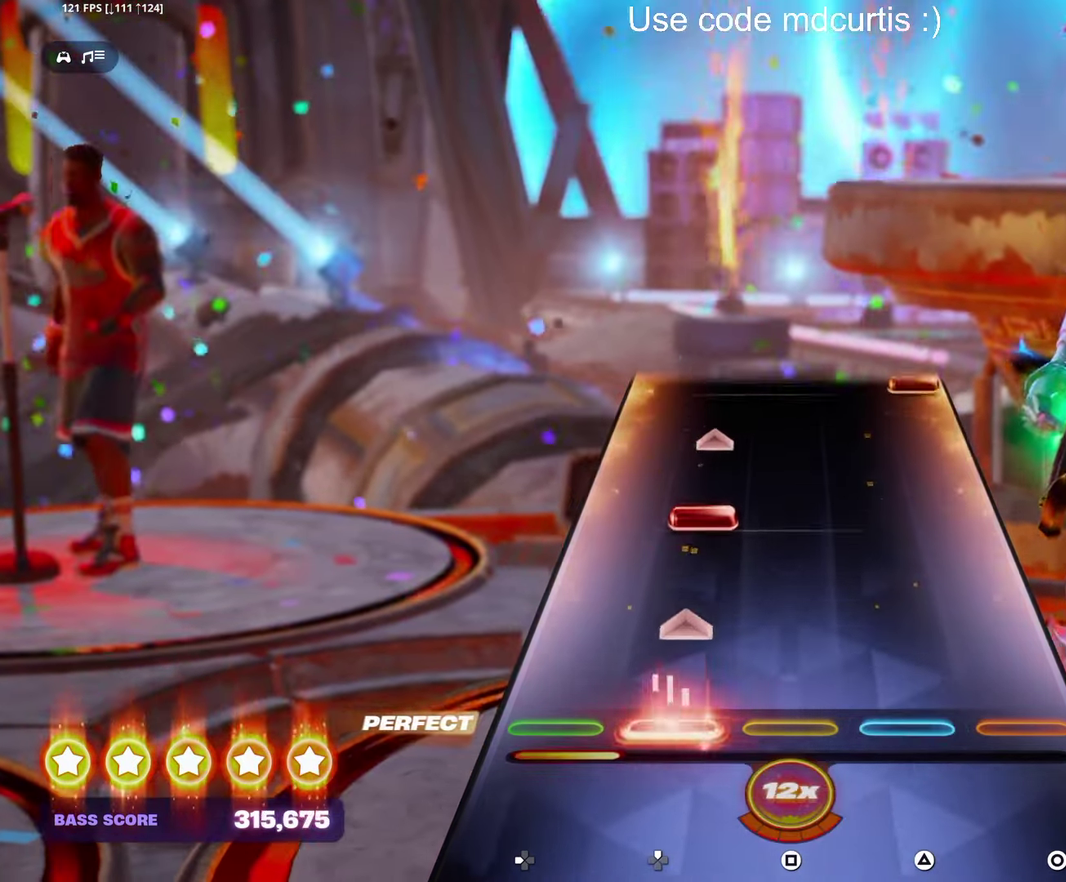
{"buttons": ["CIRCLE"], "events": [[67, "DPAD_UP", "up"], [217, "DPAD_UP", "down"], [350, "DPAD_UP", "up"], [500, "CIRCLE", "down"]]}
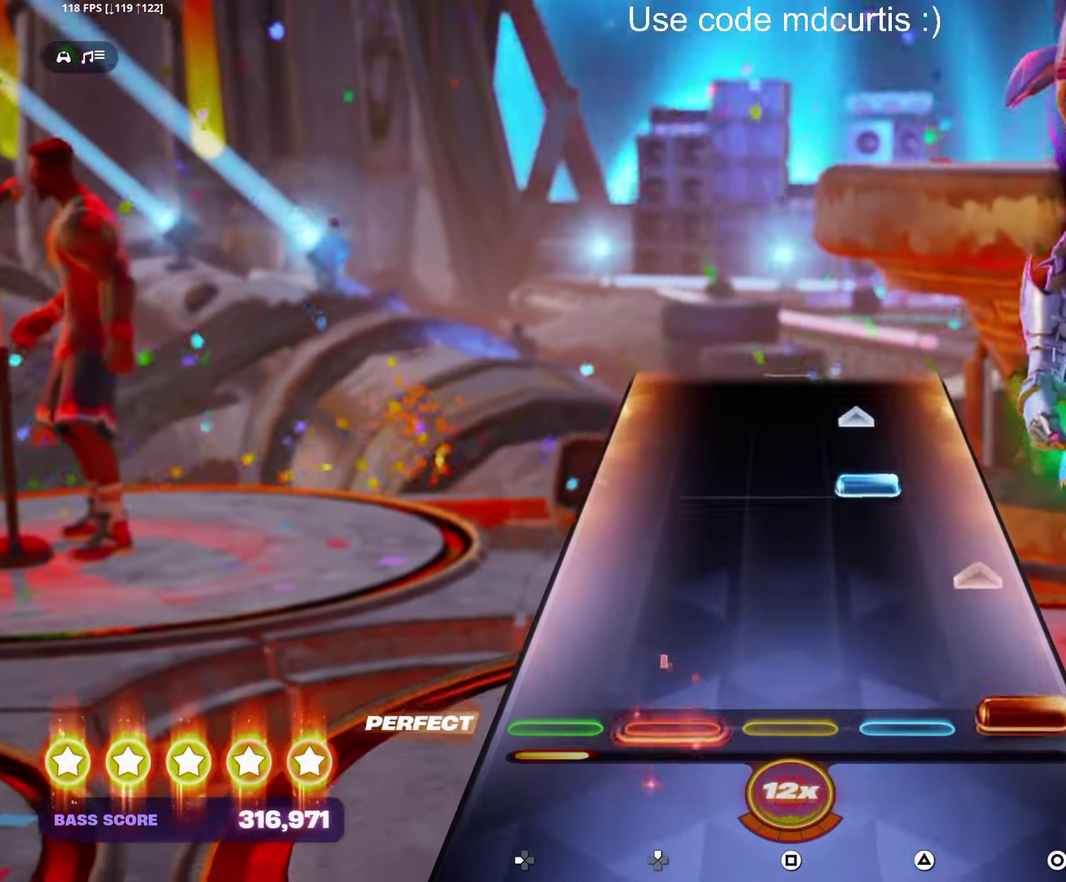
{"buttons": [], "events": [[150, "CIRCLE", "up"], [283, "TRIANGLE", "down"], [433, "TRIANGLE", "up"]]}
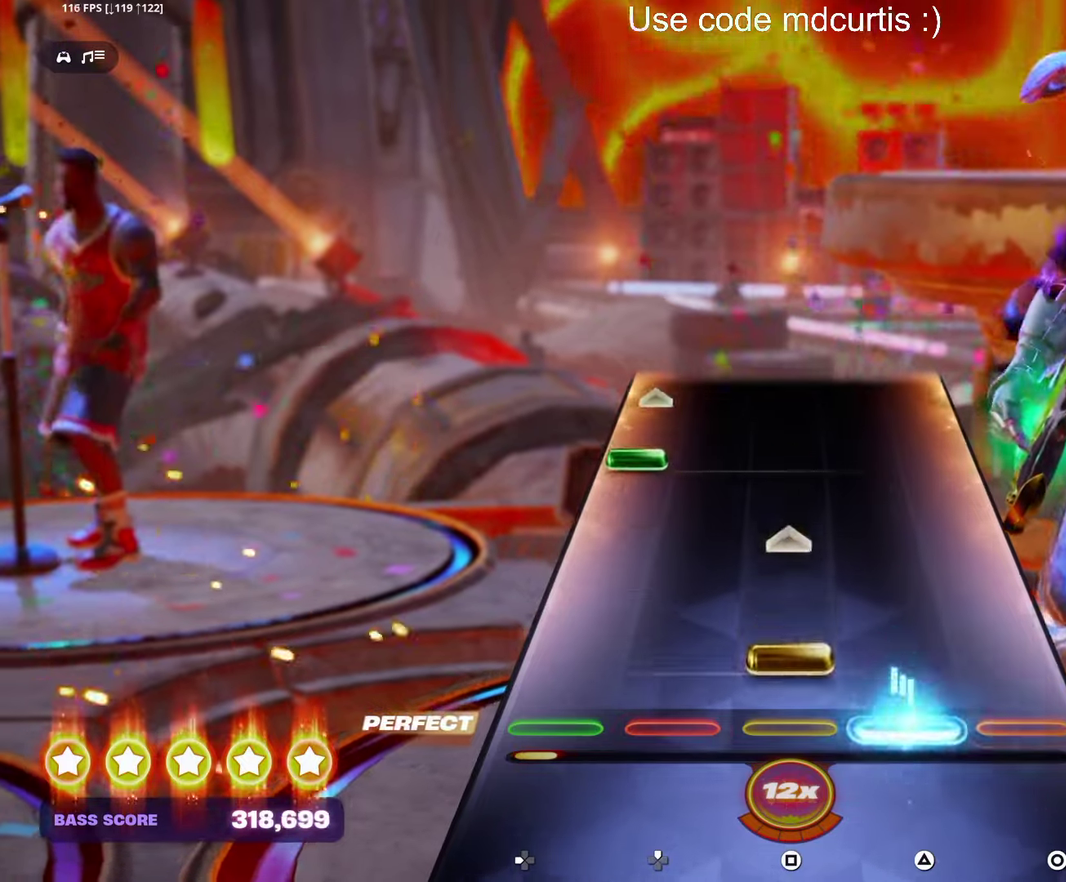
{"buttons": [], "events": [[66, "SQUARE", "down"], [200, "SQUARE", "up"], [333, "DPAD_LEFT", "down"], [466, "DPAD_LEFT", "up"]]}
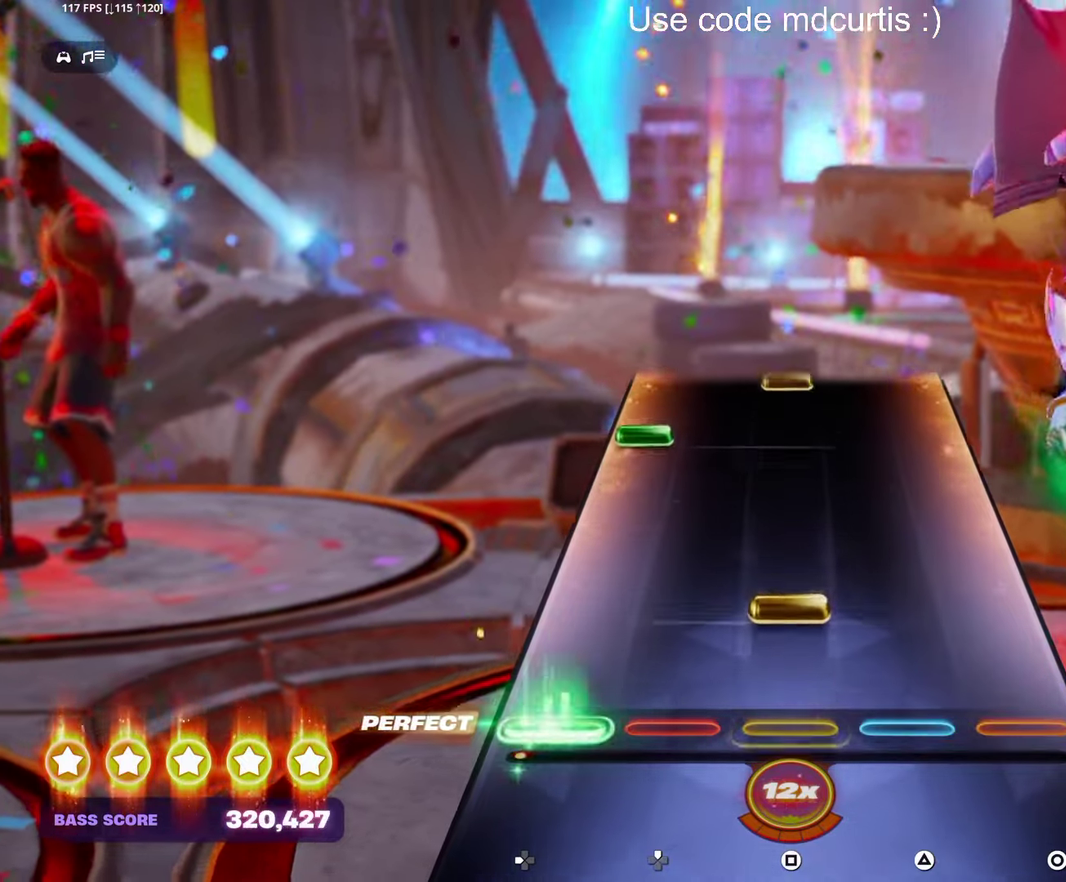
{"buttons": ["SQUARE"], "events": [[100, "SQUARE", "down"], [283, "SQUARE", "up"], [383, "DPAD_LEFT", "down"], [483, "DPAD_LEFT", "up"], [500, "SQUARE", "down"]]}
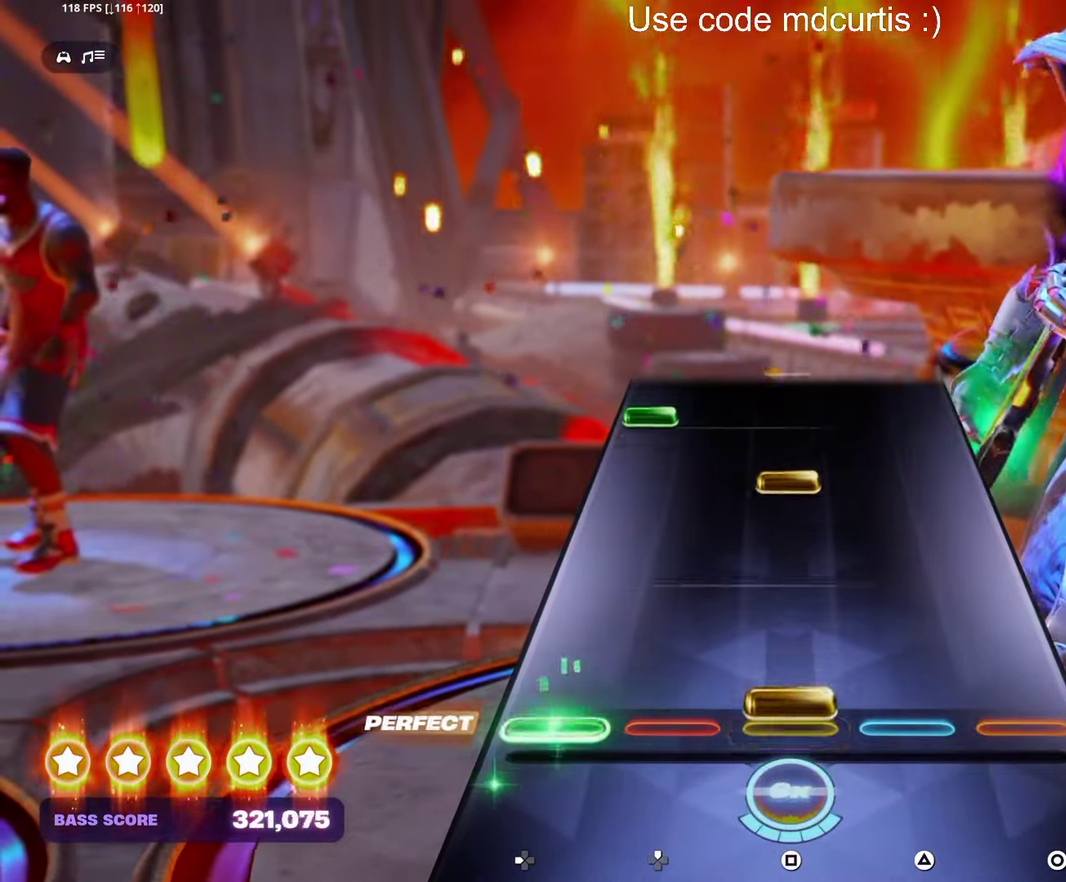
{"buttons": ["DPAD_LEFT"], "events": [[133, "SQUARE", "up"], [266, "SQUARE", "down"], [400, "SQUARE", "up"], [416, "DPAD_LEFT", "down"]]}
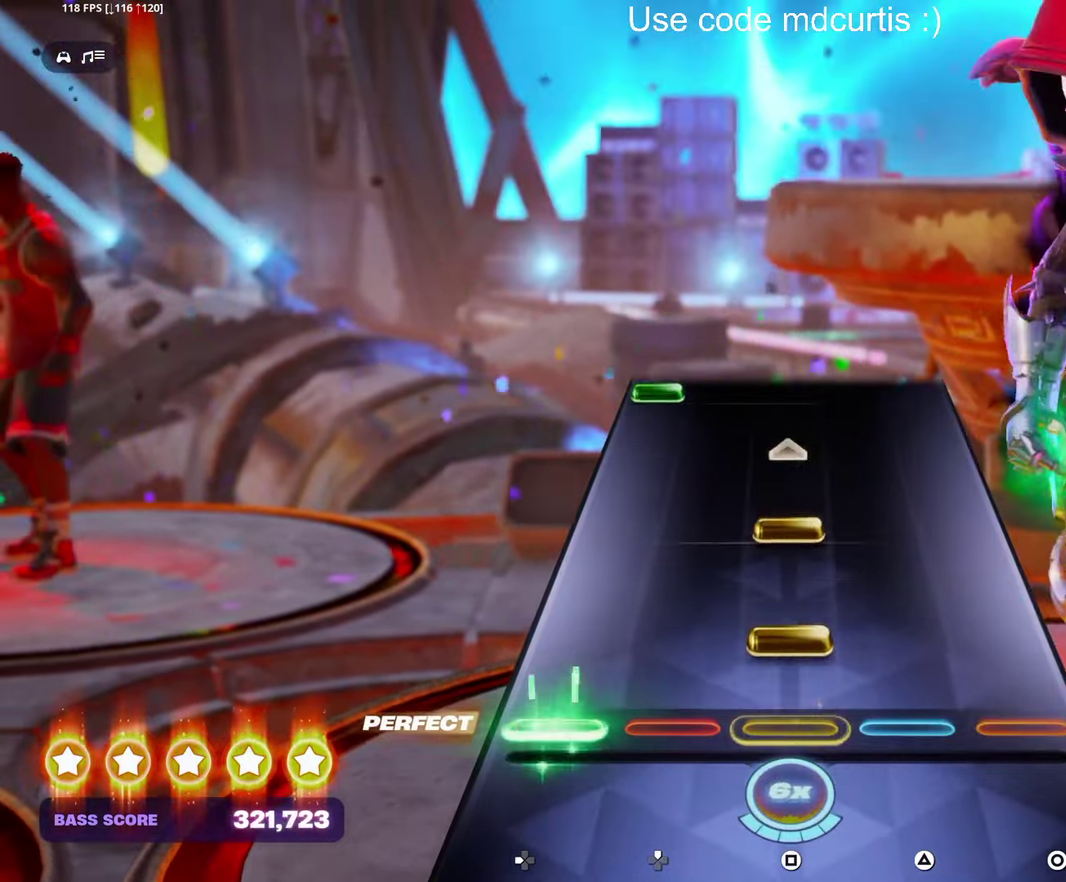
{"buttons": ["DPAD_LEFT"], "events": [[16, "DPAD_LEFT", "up"], [50, "SQUARE", "down"], [133, "SQUARE", "up"], [183, "SQUARE", "down"], [333, "SQUARE", "up"], [466, "DPAD_LEFT", "down"]]}
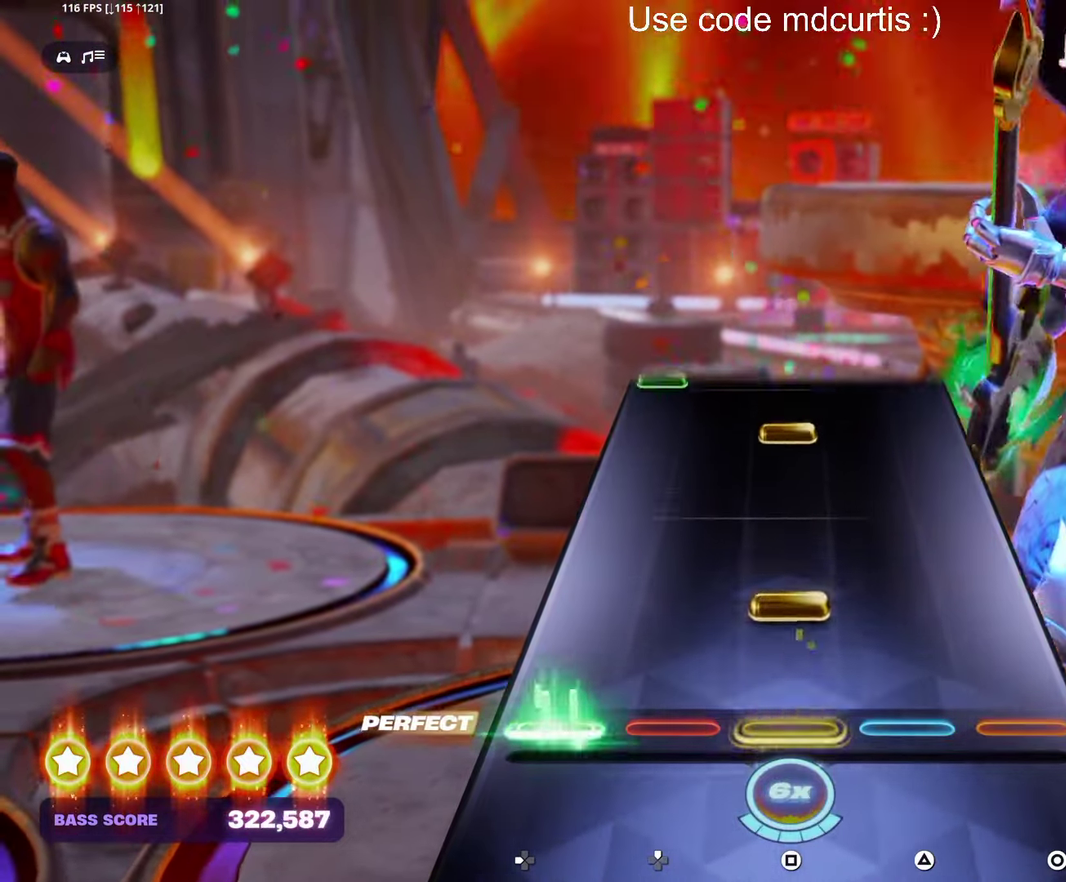
{"buttons": [], "events": [[66, "DPAD_LEFT", "up"], [100, "SQUARE", "down"], [216, "SQUARE", "up"], [383, "SQUARE", "down"], [483, "SQUARE", "up"]]}
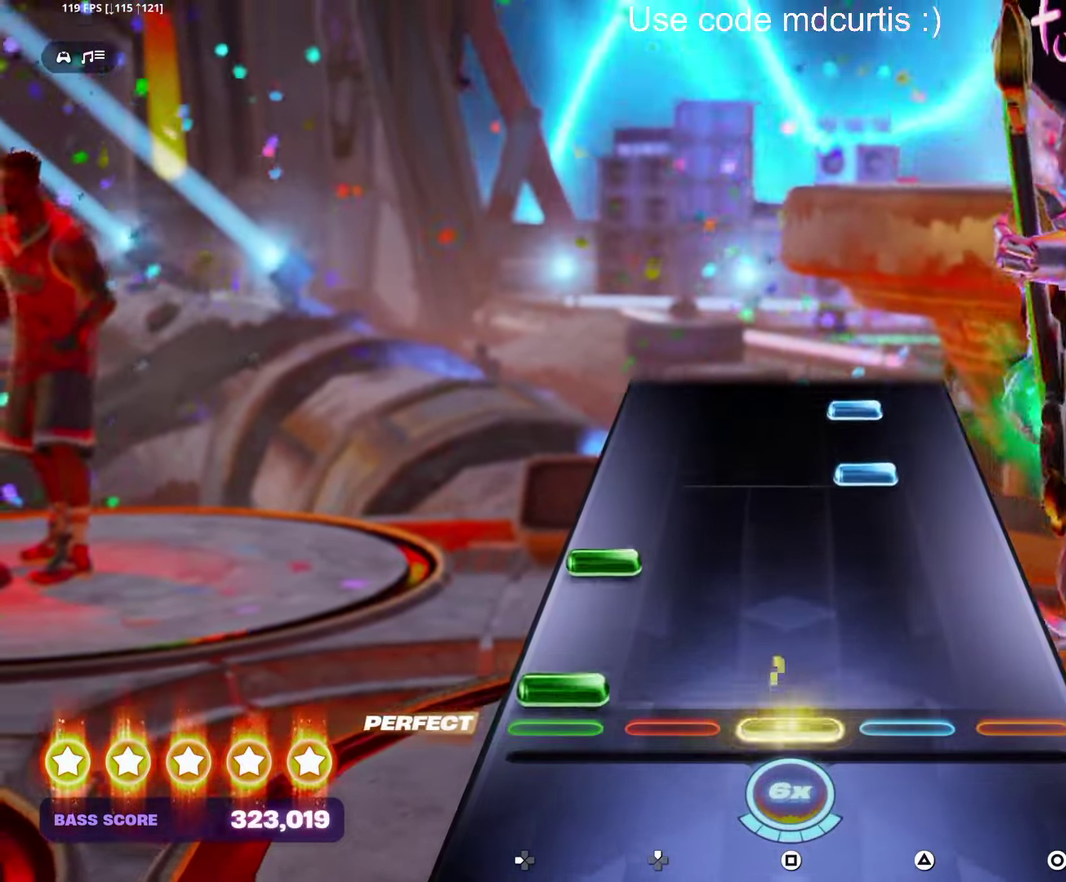
{"buttons": ["TRIANGLE"], "events": [[16, "DPAD_LEFT", "down"], [266, "DPAD_LEFT", "up"], [283, "TRIANGLE", "down"]]}
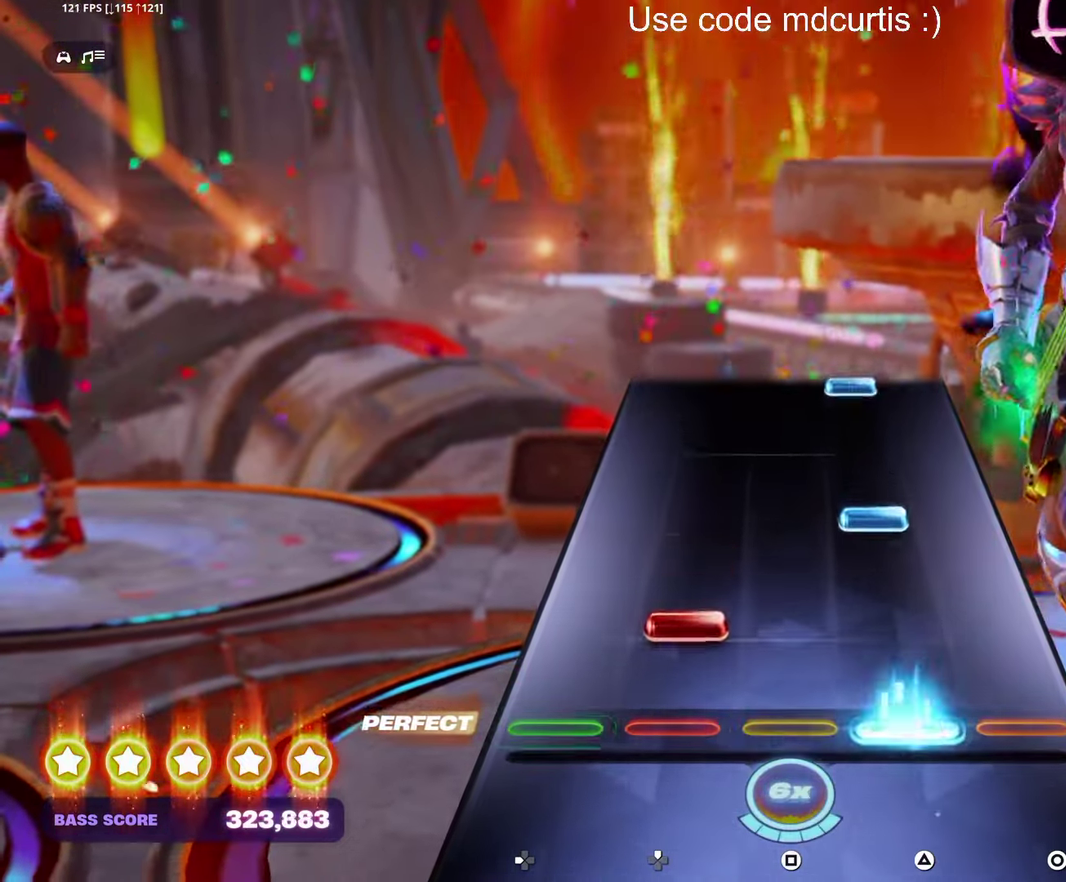
{"buttons": ["TRIANGLE"], "events": [[83, "DPAD_UP", "down"], [83, "TRIANGLE", "up"], [166, "DPAD_UP", "up"], [200, "TRIANGLE", "down"], [333, "TRIANGLE", "up"], [483, "TRIANGLE", "down"]]}
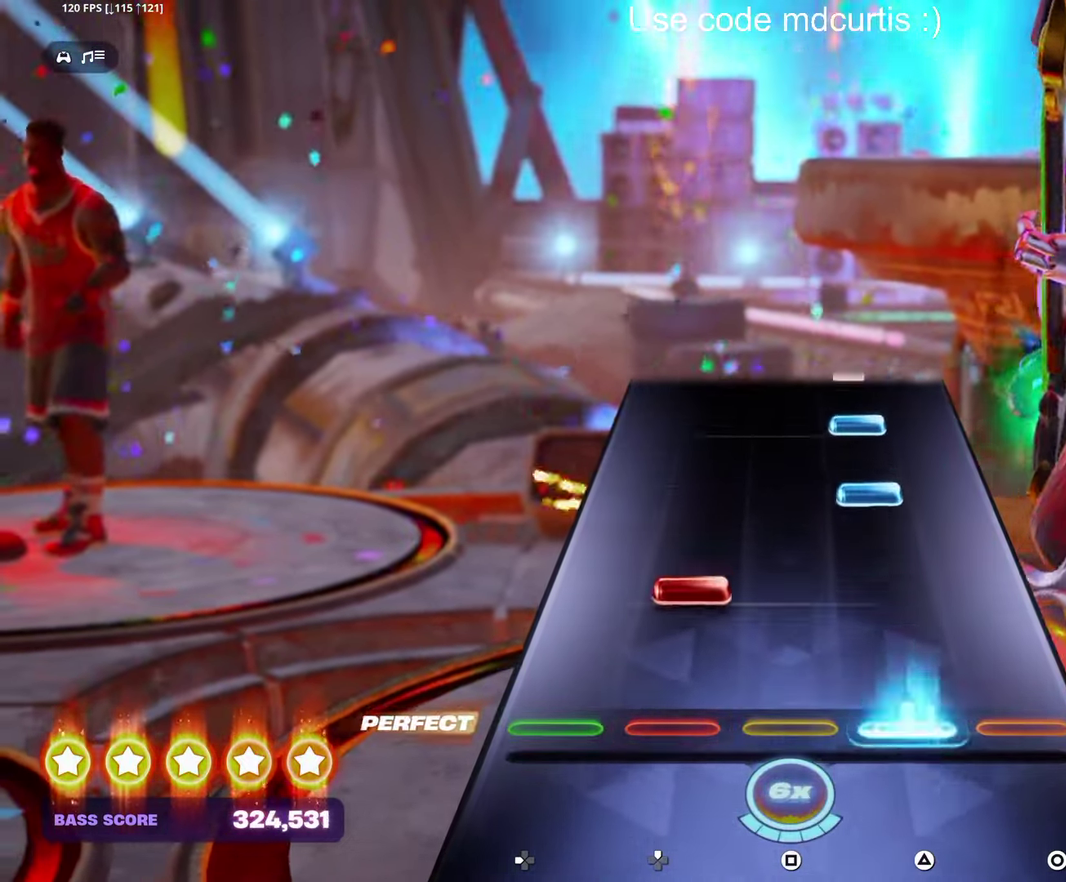
{"buttons": ["TRIANGLE"], "events": [[100, "TRIANGLE", "up"], [133, "DPAD_UP", "down"], [200, "DPAD_UP", "up"], [266, "TRIANGLE", "down"], [350, "TRIANGLE", "up"], [400, "TRIANGLE", "down"]]}
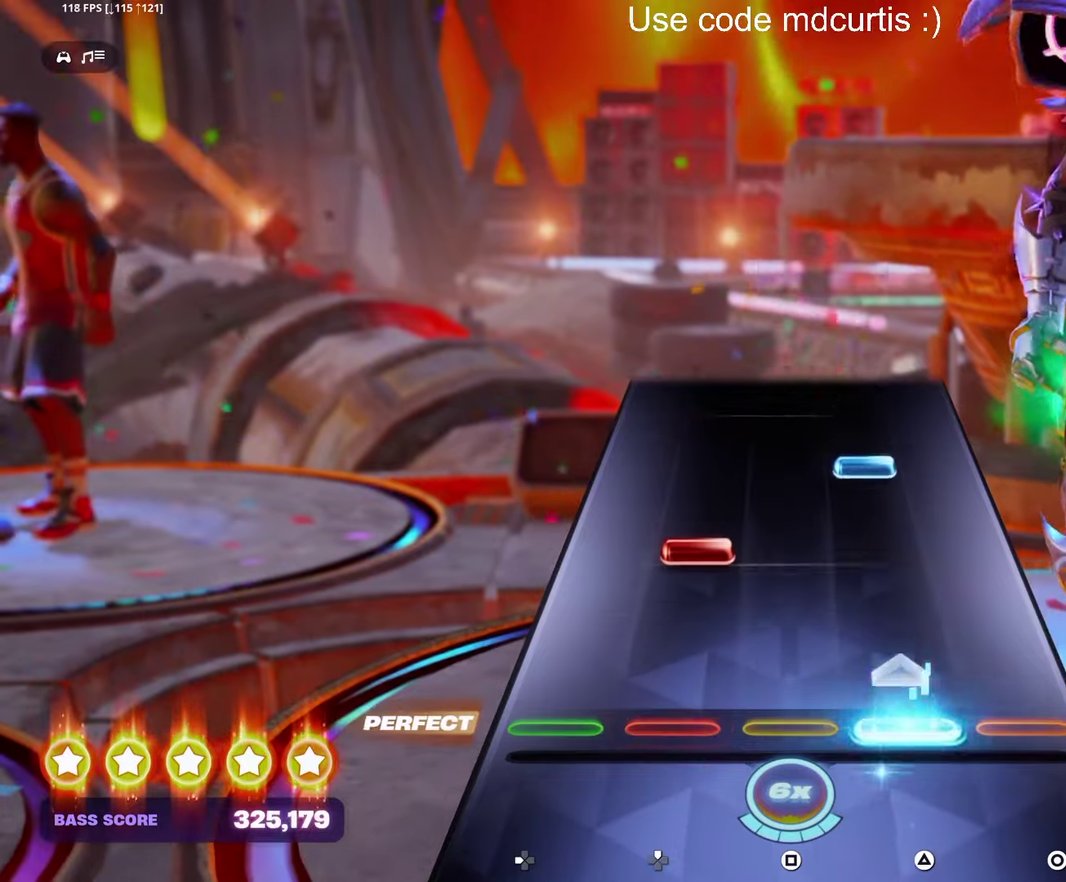
{"buttons": [], "events": [[50, "TRIANGLE", "up"], [167, "DPAD_UP", "down"], [250, "DPAD_UP", "up"], [300, "TRIANGLE", "down"], [433, "TRIANGLE", "up"]]}